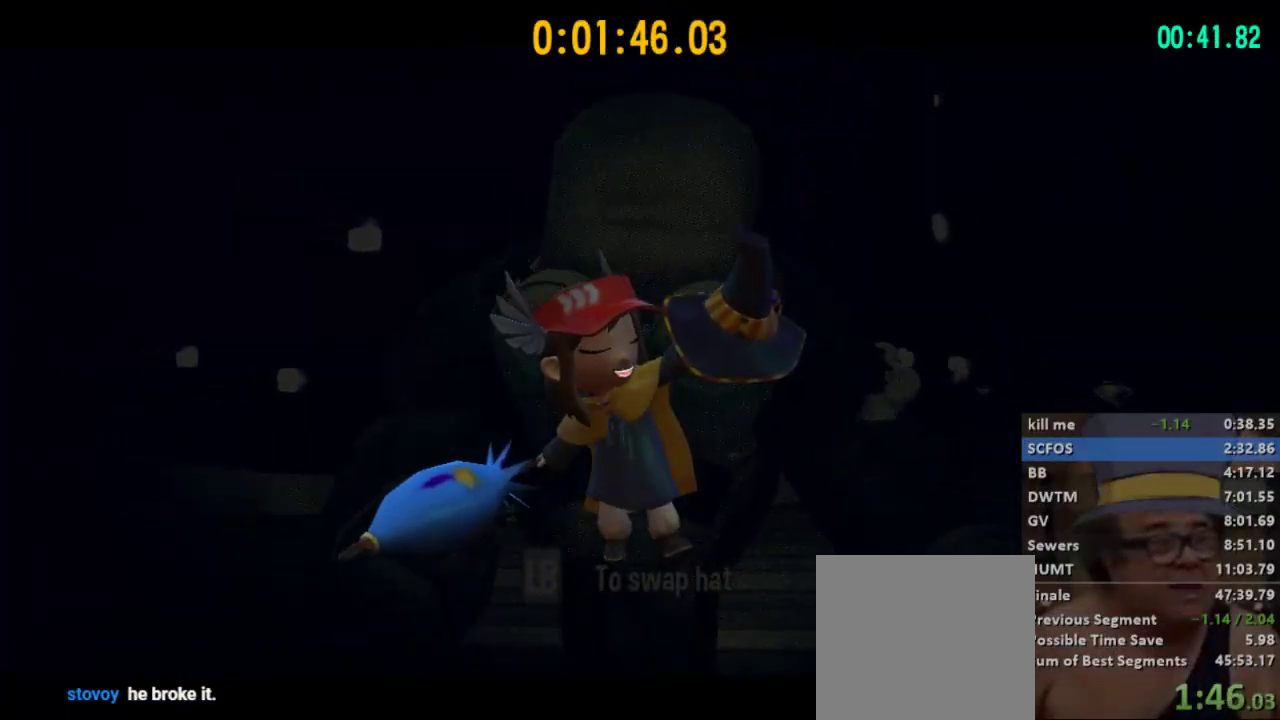
Gameplay with a controller (Xbox layout); each line is a JSON object with the inputs held at the frame after it. "events" lists button and stick changes between this image and that frame as [ms after this image, input, new state], when the widget could be followed in between.
{"buttons": [], "left_stick": "center", "right_stick": "center", "events": []}
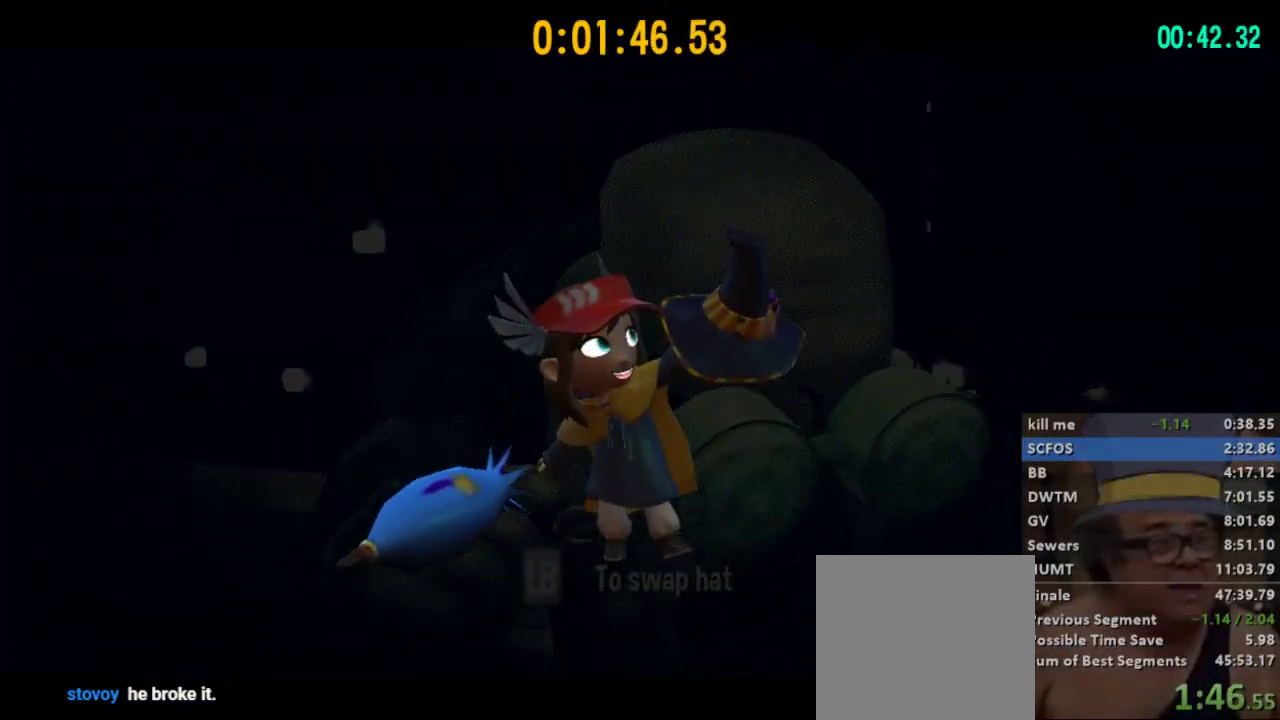
{"buttons": [], "left_stick": "center", "right_stick": "center", "events": []}
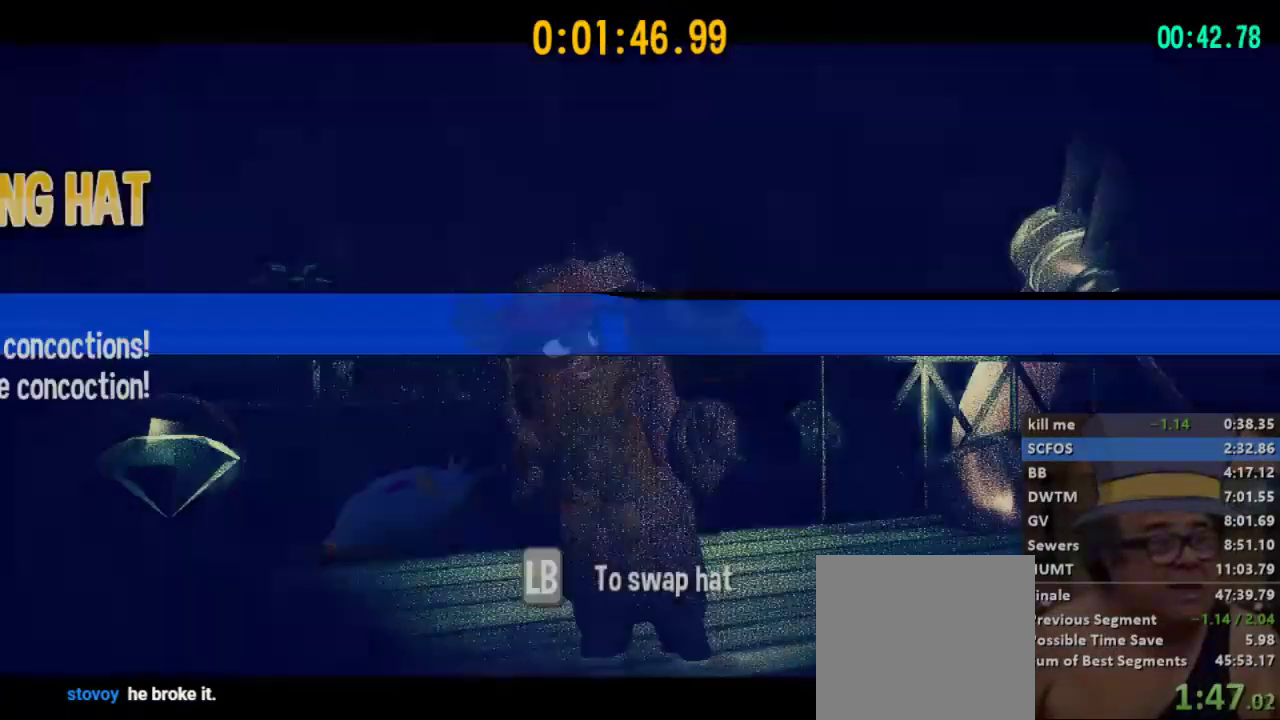
{"buttons": [], "left_stick": "center", "right_stick": "center", "events": []}
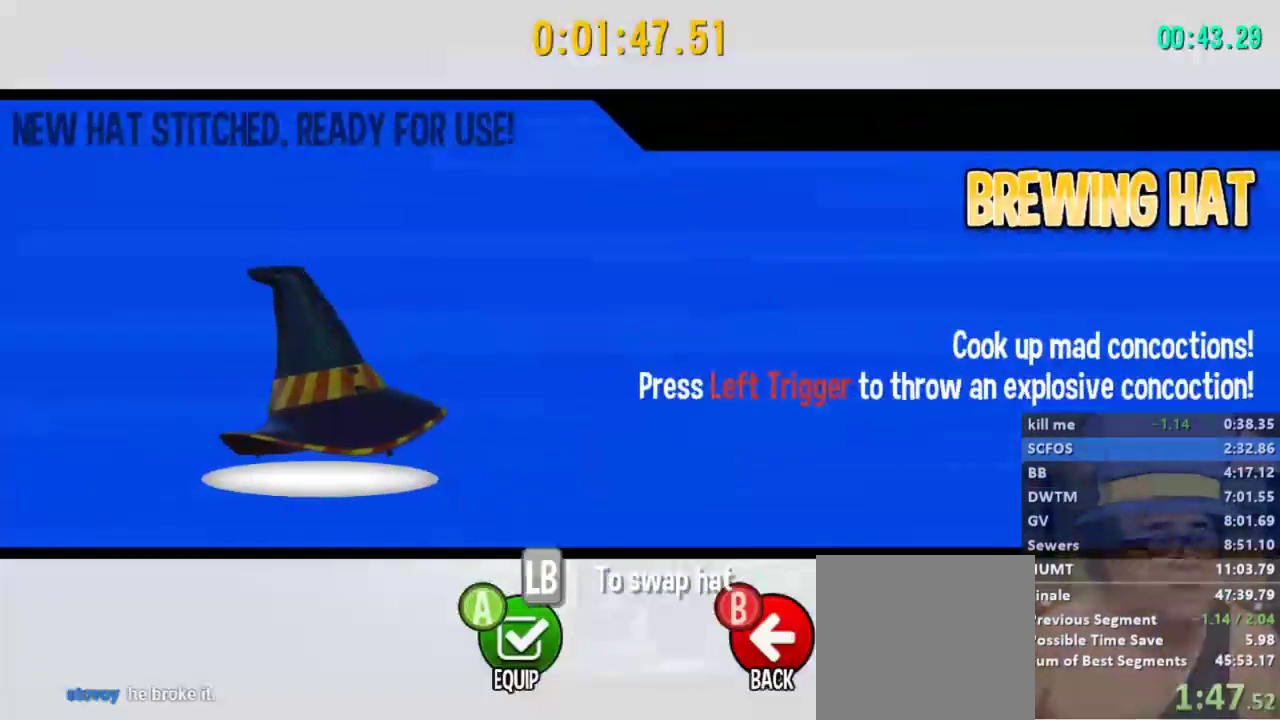
{"buttons": [], "left_stick": "center", "right_stick": "center", "events": []}
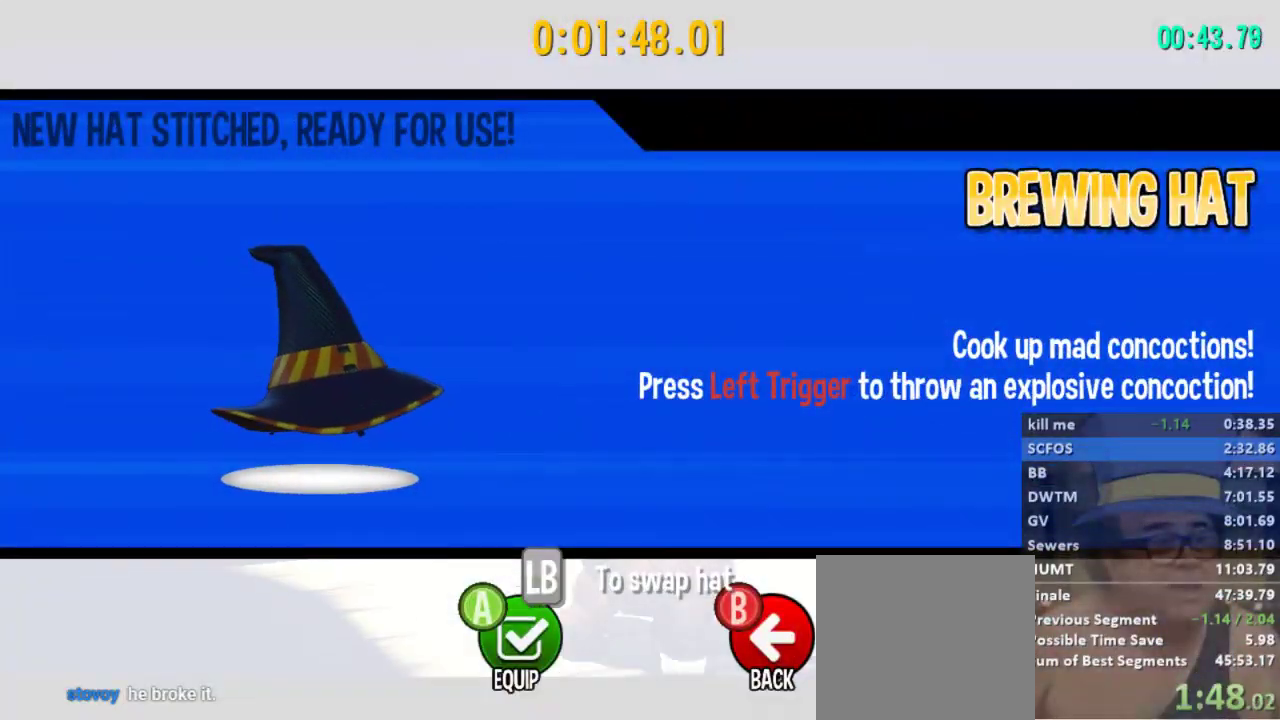
{"buttons": [], "left_stick": "center", "right_stick": "center", "events": []}
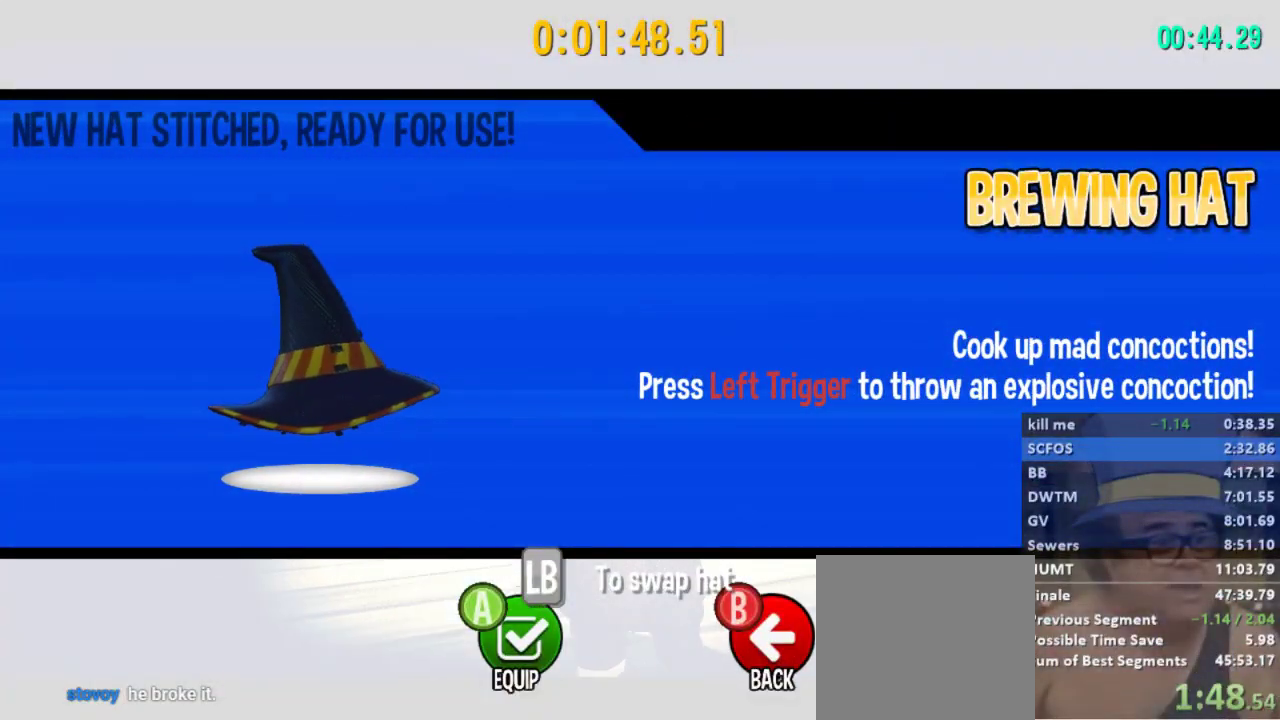
{"buttons": [], "left_stick": "center", "right_stick": "center", "events": [[33, "B", "down"], [200, "B", "up"]]}
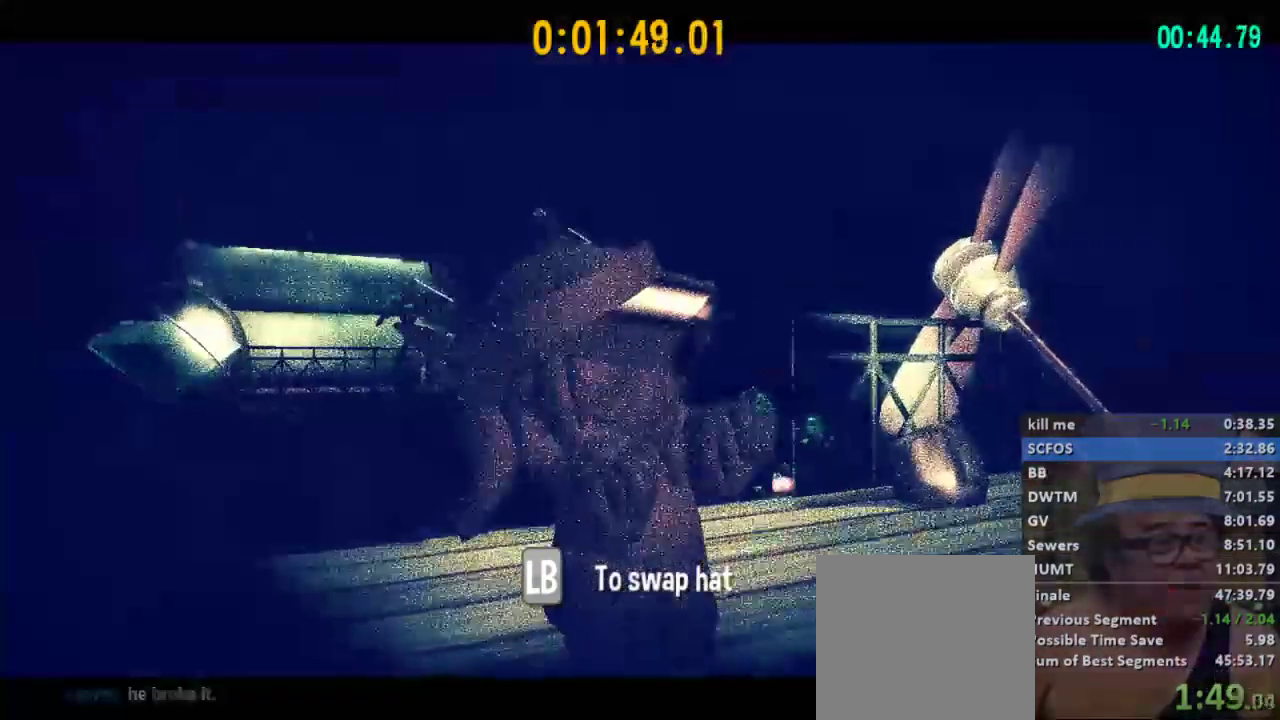
{"buttons": [], "left_stick": "center", "right_stick": "center", "events": []}
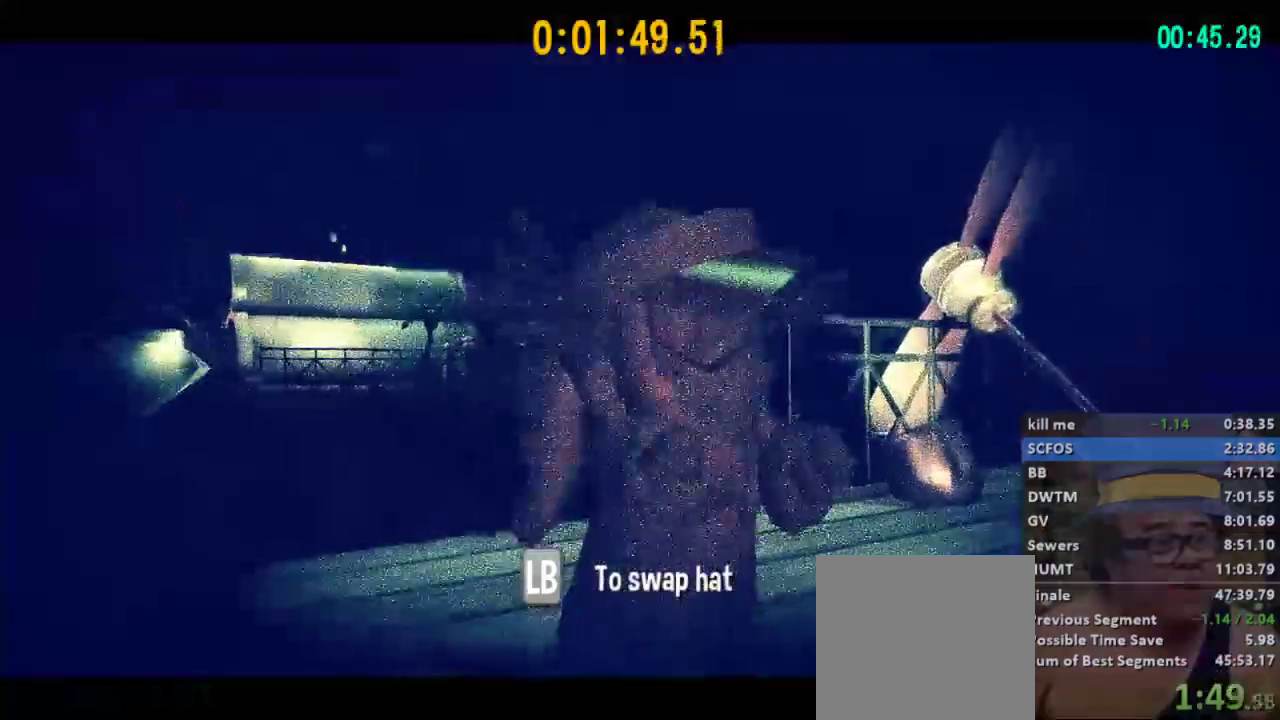
{"buttons": [], "left_stick": "center", "right_stick": "center", "events": []}
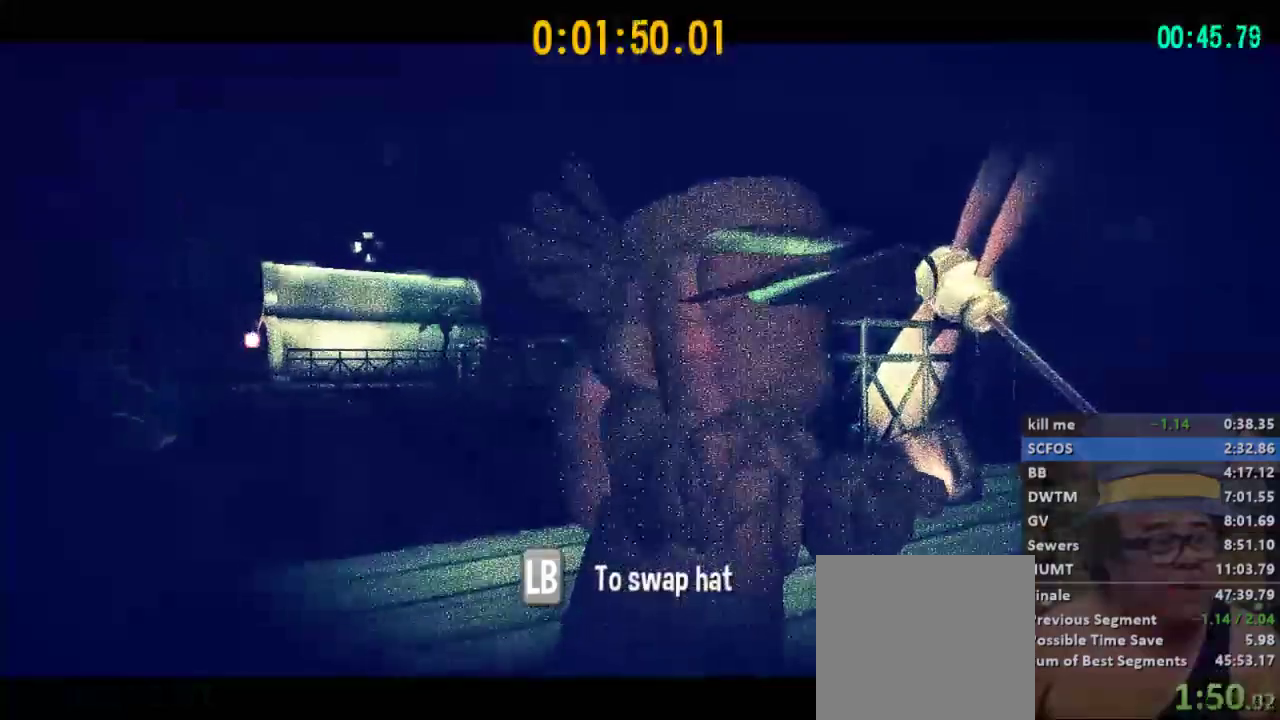
{"buttons": [], "left_stick": "center", "right_stick": "center", "events": []}
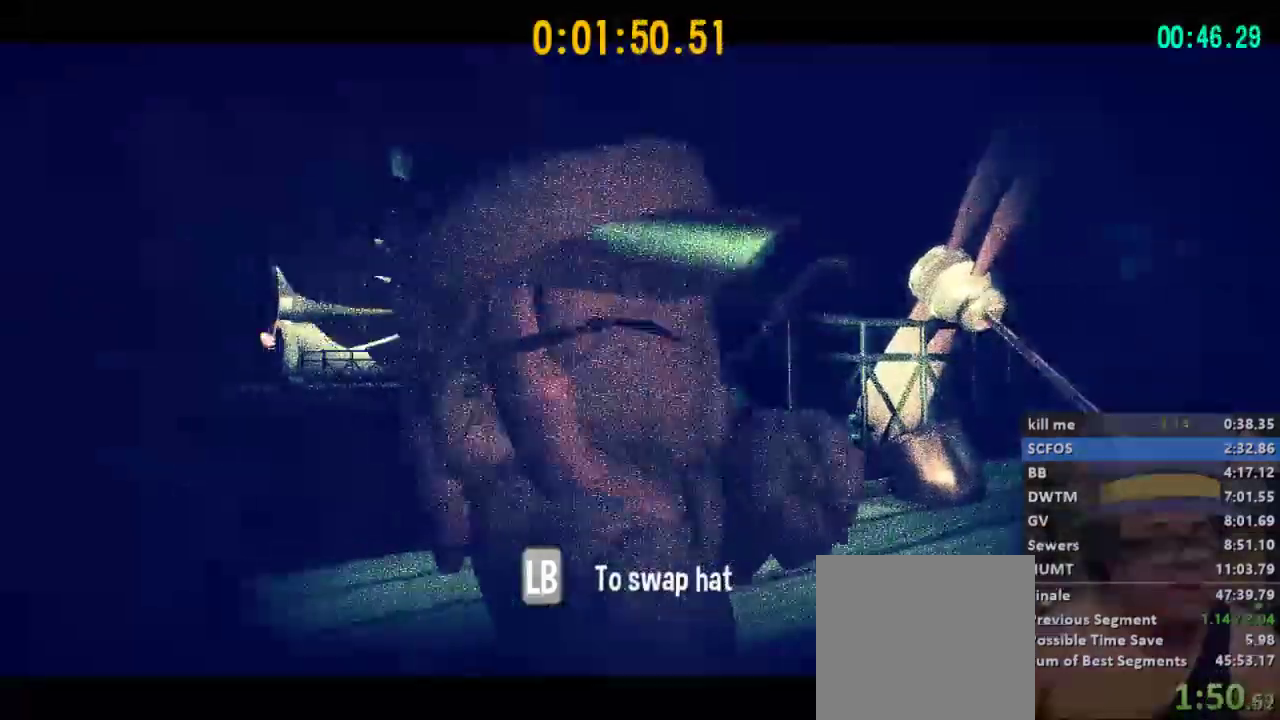
{"buttons": [], "left_stick": "center", "right_stick": "center", "events": []}
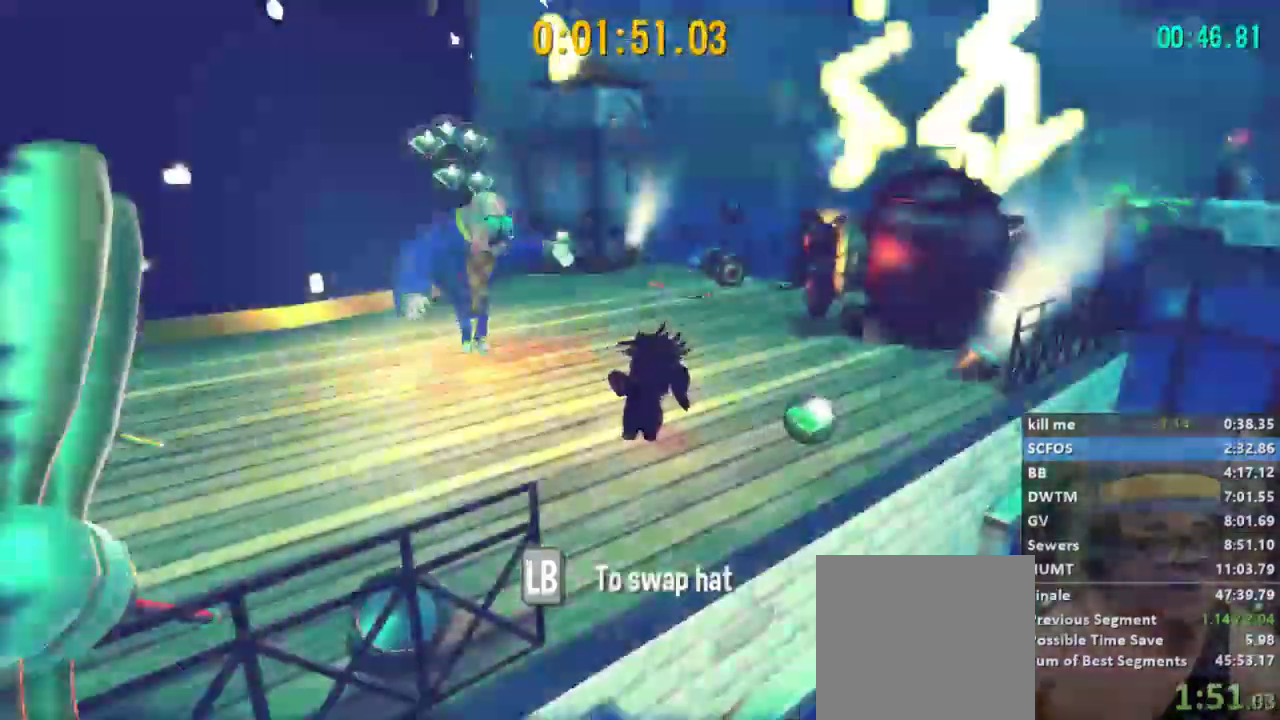
{"buttons": [], "left_stick": "down-right", "right_stick": "center", "events": [[167, "left_stick", "down-right"]]}
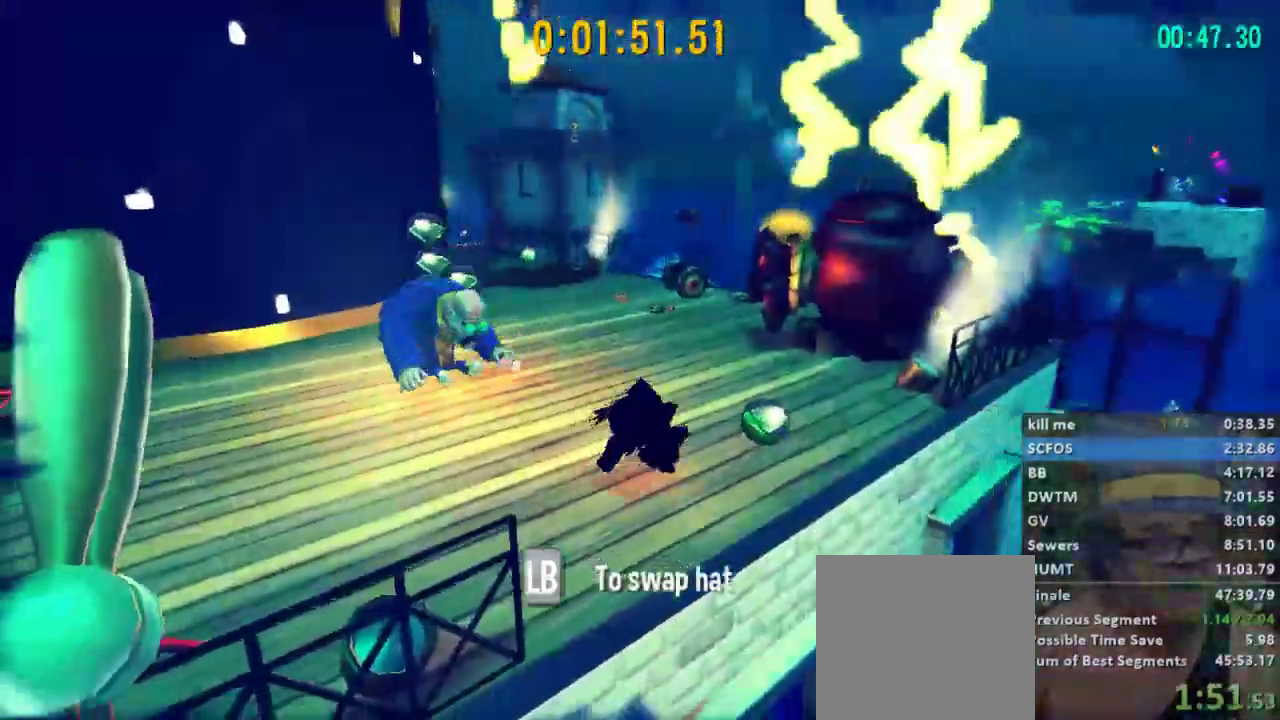
{"buttons": ["L2"], "left_stick": "up-left", "right_stick": "center", "events": [[33, "L2", "down"], [33, "left_stick", "up"], [167, "left_stick", "up-left"]]}
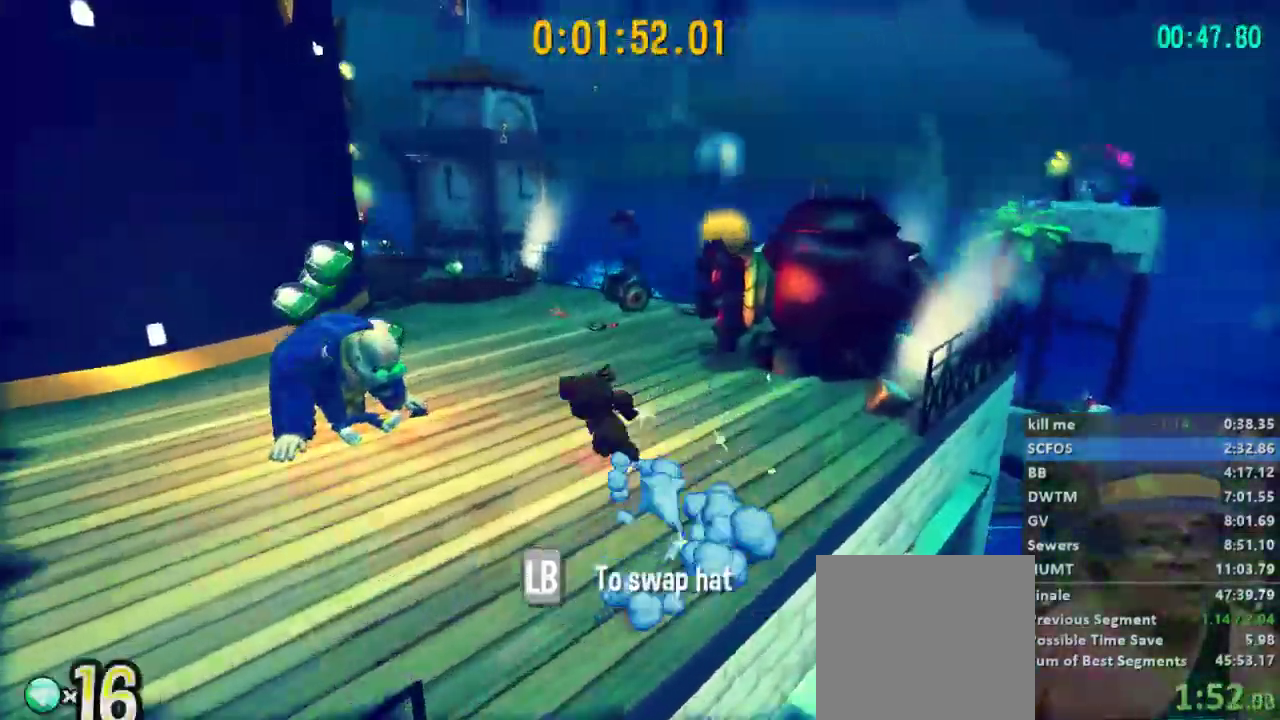
{"buttons": ["L2"], "left_stick": "up-right", "right_stick": "right", "events": [[133, "L2", "up"], [133, "X", "down"], [267, "X", "up"], [300, "left_stick", "up-right"], [400, "L2", "down"], [500, "right_stick", "right"]]}
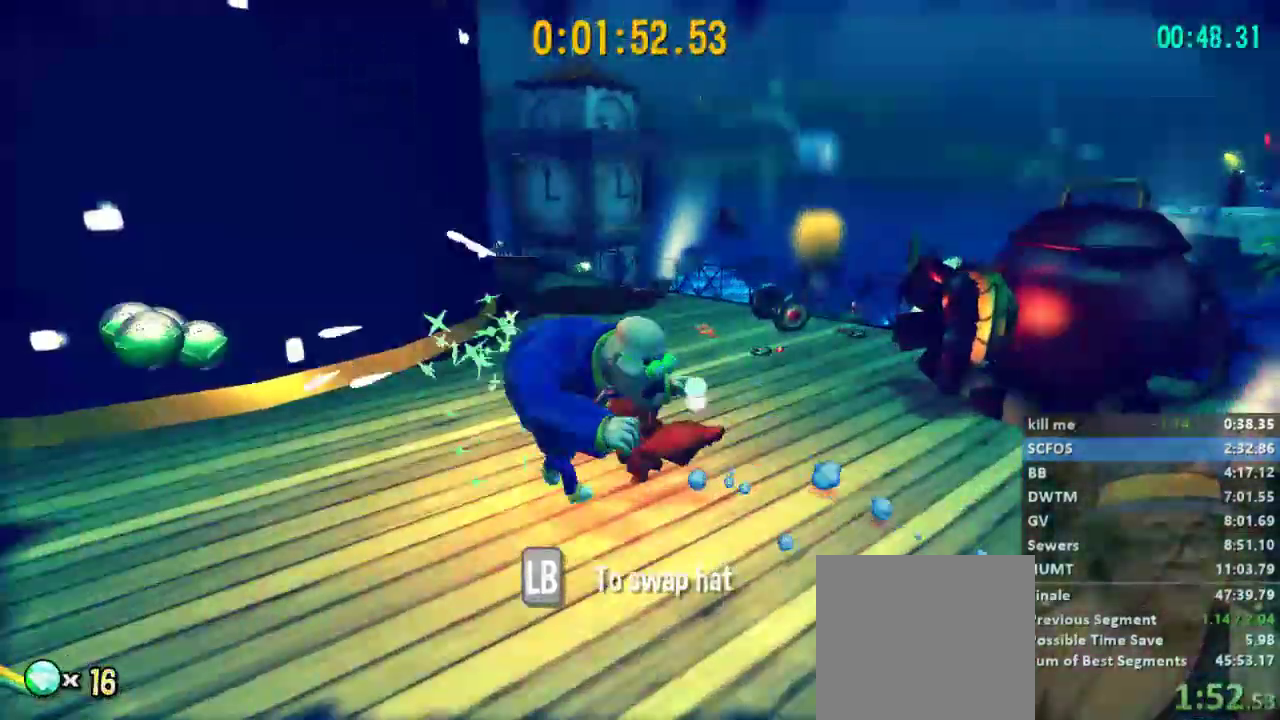
{"buttons": ["L2"], "left_stick": "right", "right_stick": "right", "events": [[267, "left_stick", "up-left"], [400, "left_stick", "down"], [500, "left_stick", "right"]]}
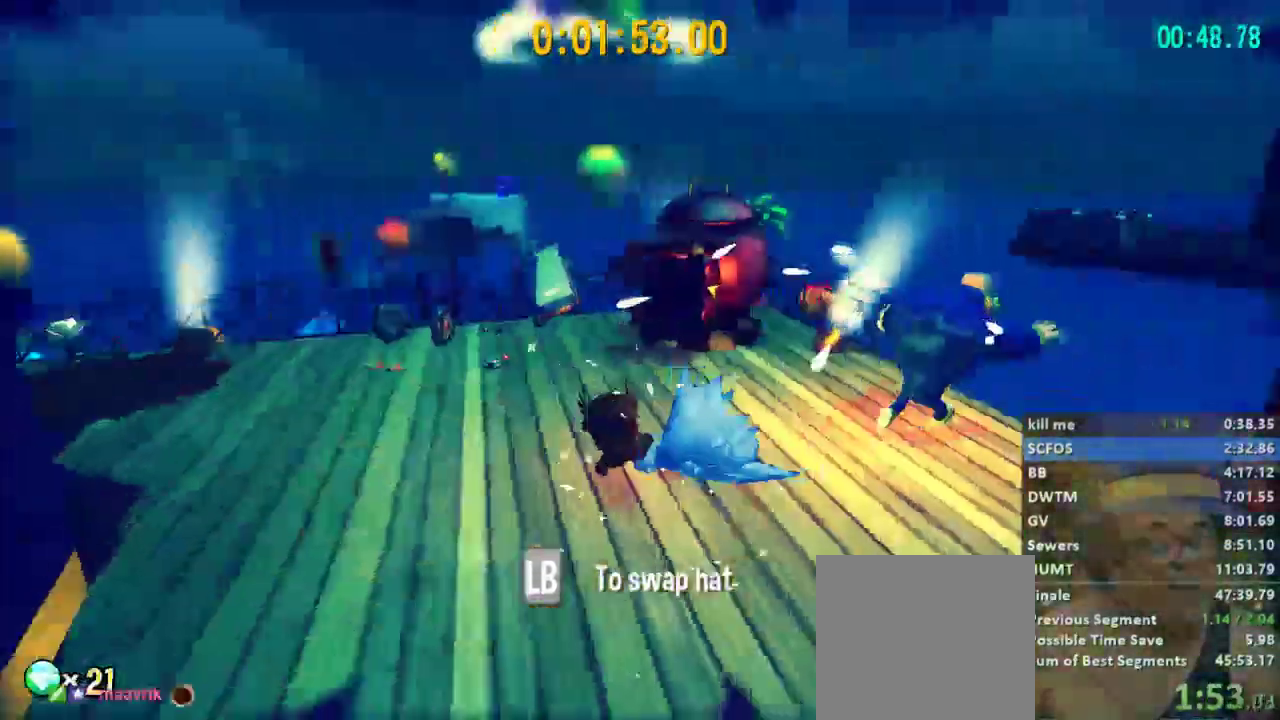
{"buttons": ["L2"], "left_stick": "center", "right_stick": "center", "events": [[300, "left_stick", "up-right"], [333, "right_stick", "center"], [400, "left_stick", "center"]]}
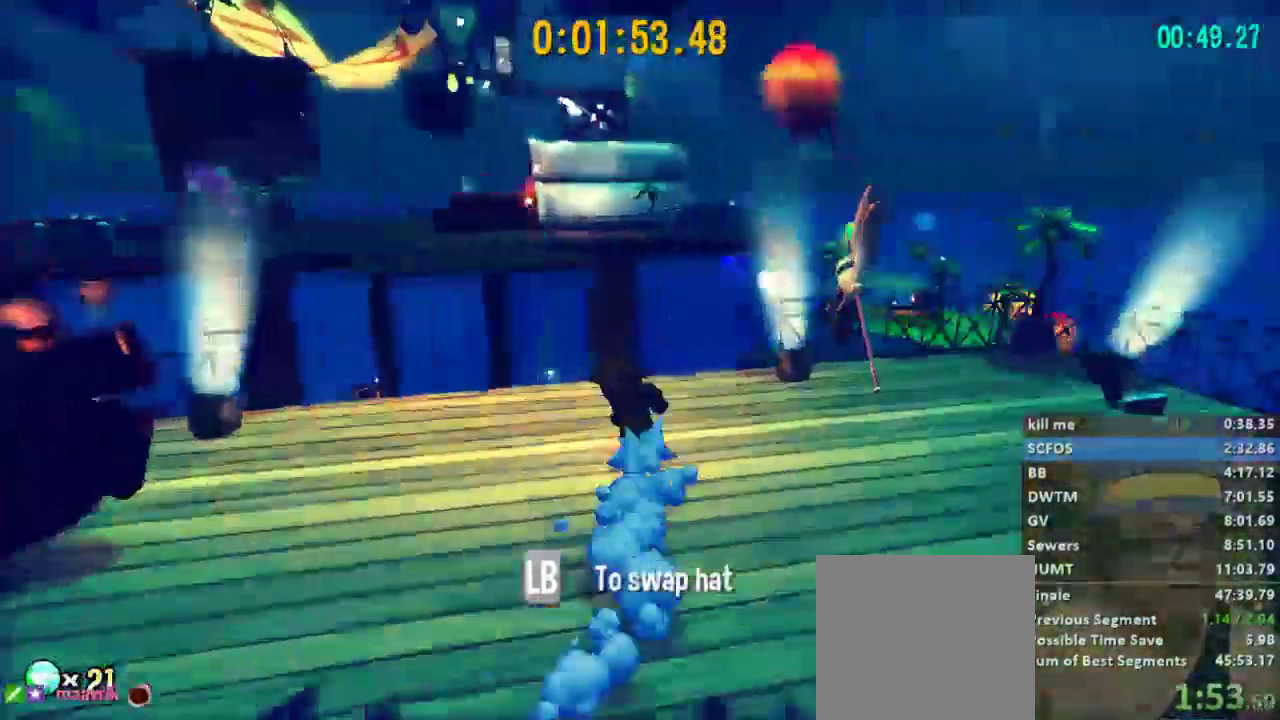
{"buttons": ["A", "L2"], "left_stick": "up-left", "right_stick": "center", "events": [[200, "left_stick", "up-left"], [267, "A", "down"], [333, "A", "up"], [400, "A", "down"]]}
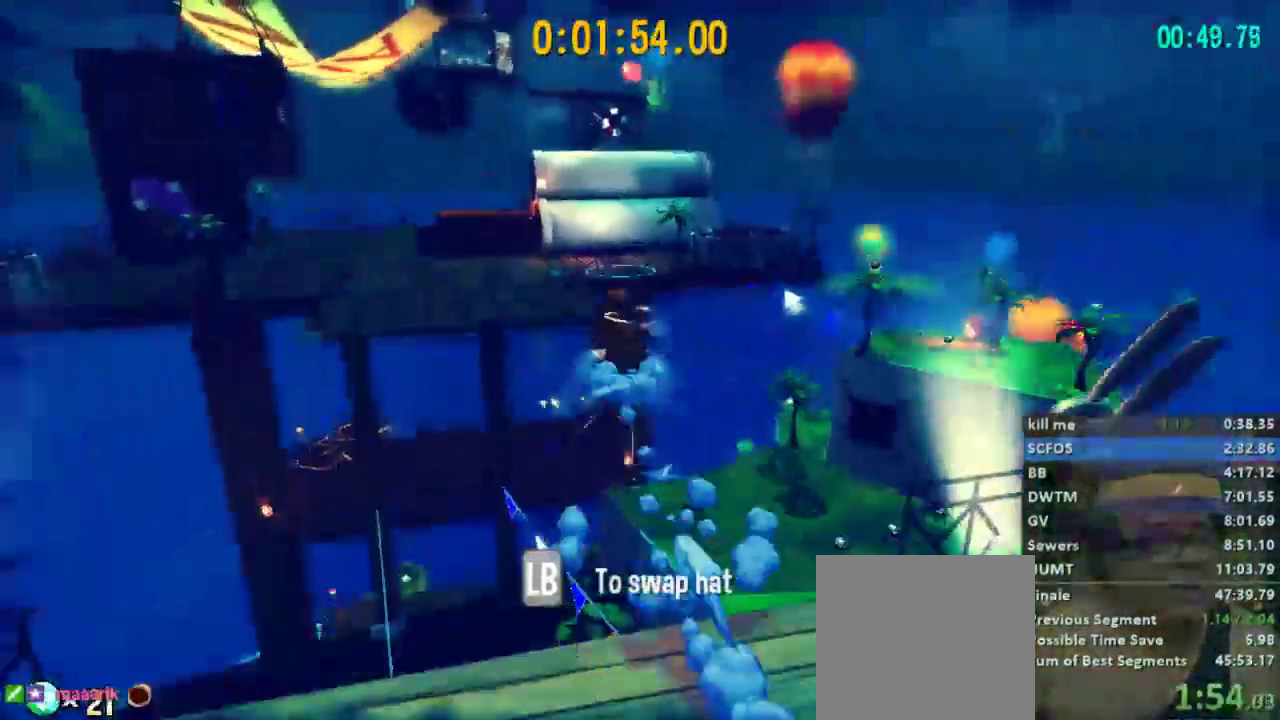
{"buttons": ["L2"], "left_stick": "up-left", "right_stick": "center", "events": [[100, "A", "up"], [333, "R2", "down"], [433, "R2", "up"]]}
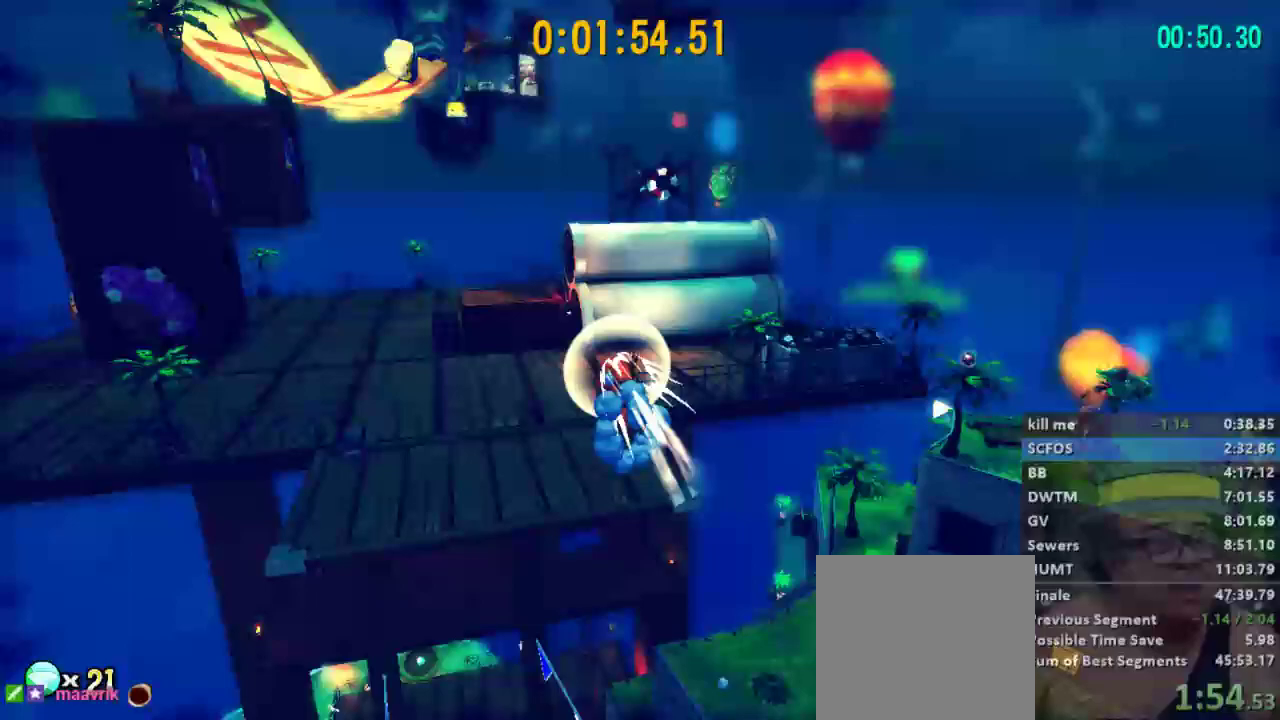
{"buttons": ["L2"], "left_stick": "up", "right_stick": "center", "events": [[67, "left_stick", "up"]]}
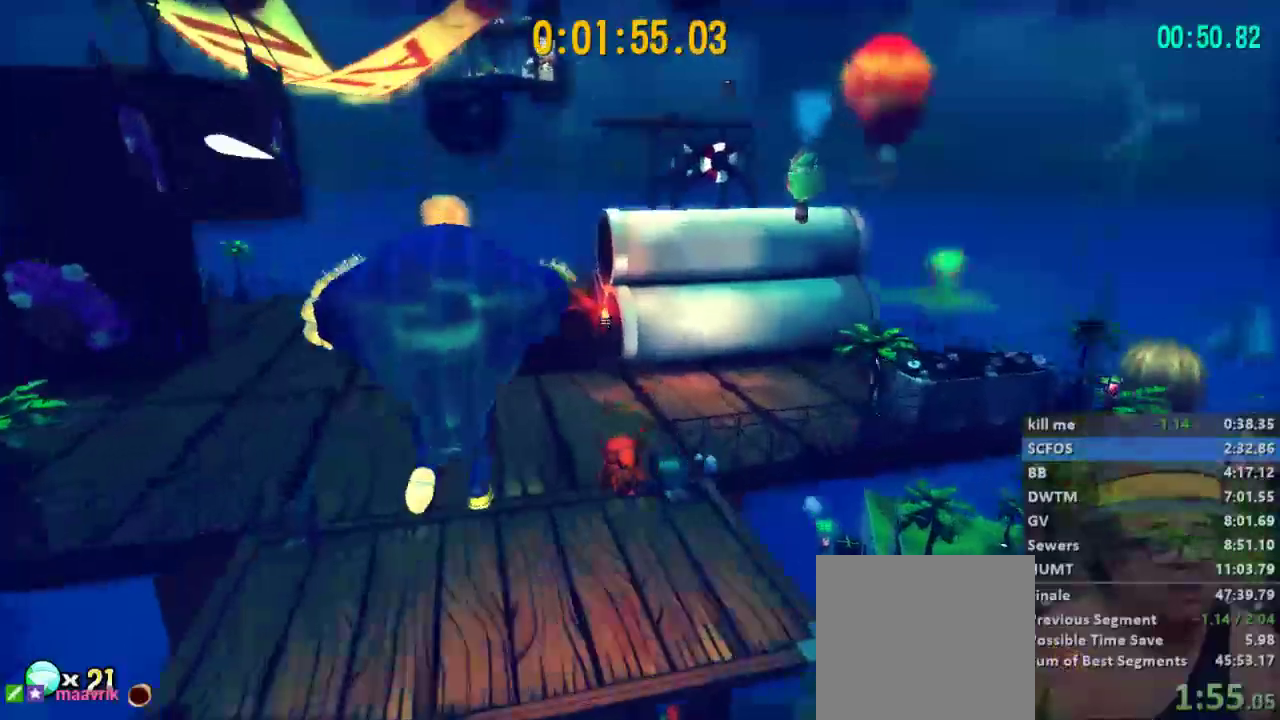
{"buttons": [], "left_stick": "center", "right_stick": "left", "events": [[200, "A", "down"], [333, "A", "up"], [333, "L2", "up"], [333, "left_stick", "center"], [433, "right_stick", "left"]]}
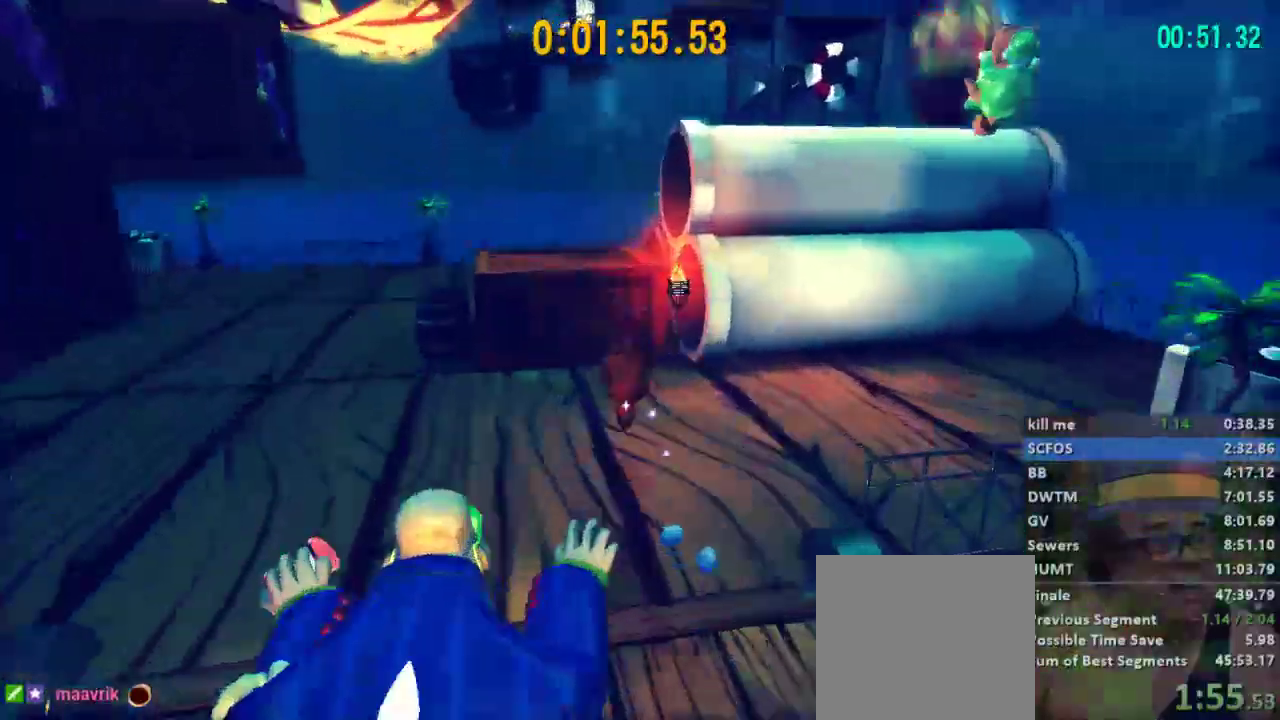
{"buttons": [], "left_stick": "center", "right_stick": "center", "events": [[133, "right_stick", "center"]]}
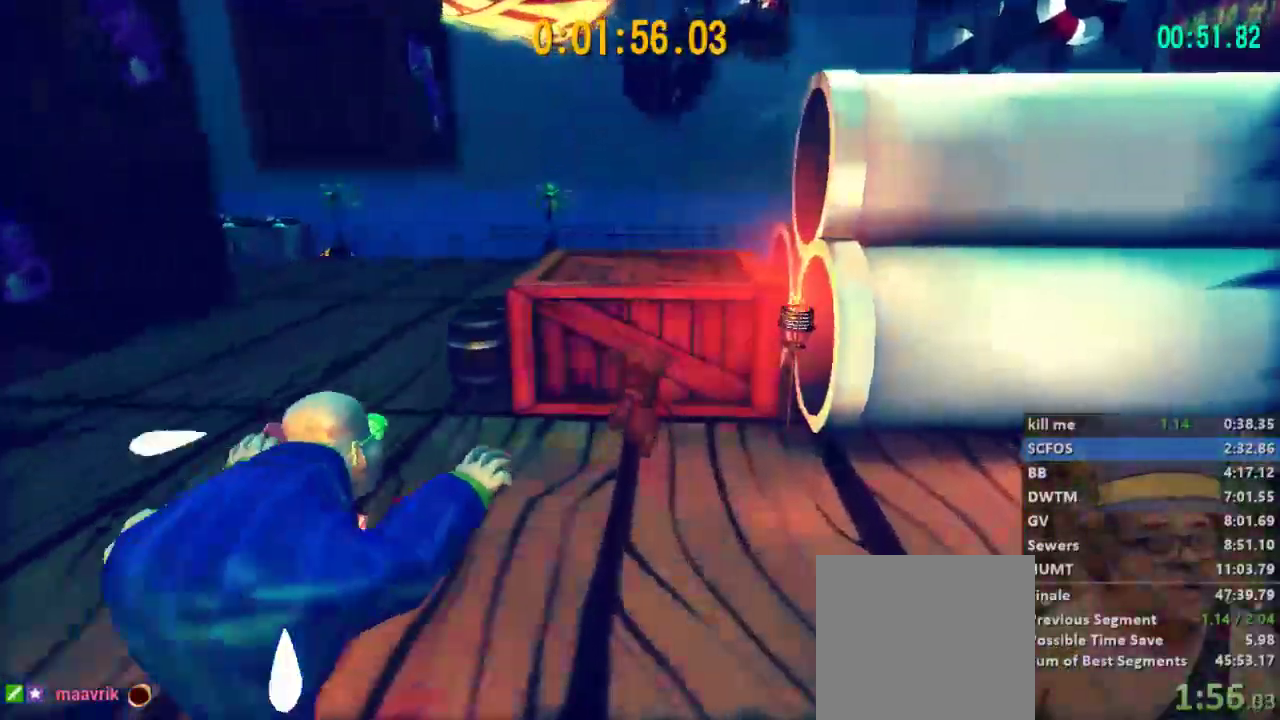
{"buttons": [], "left_stick": "center", "right_stick": "center", "events": []}
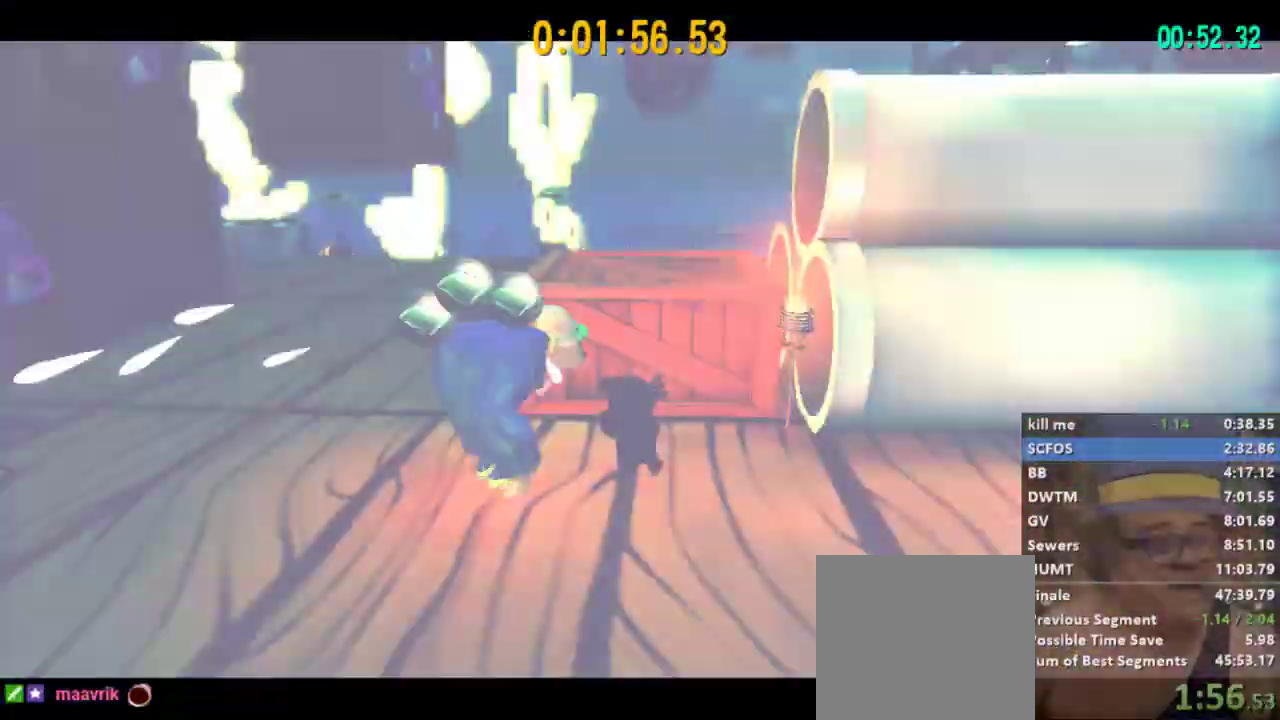
{"buttons": [], "left_stick": "center", "right_stick": "center", "events": []}
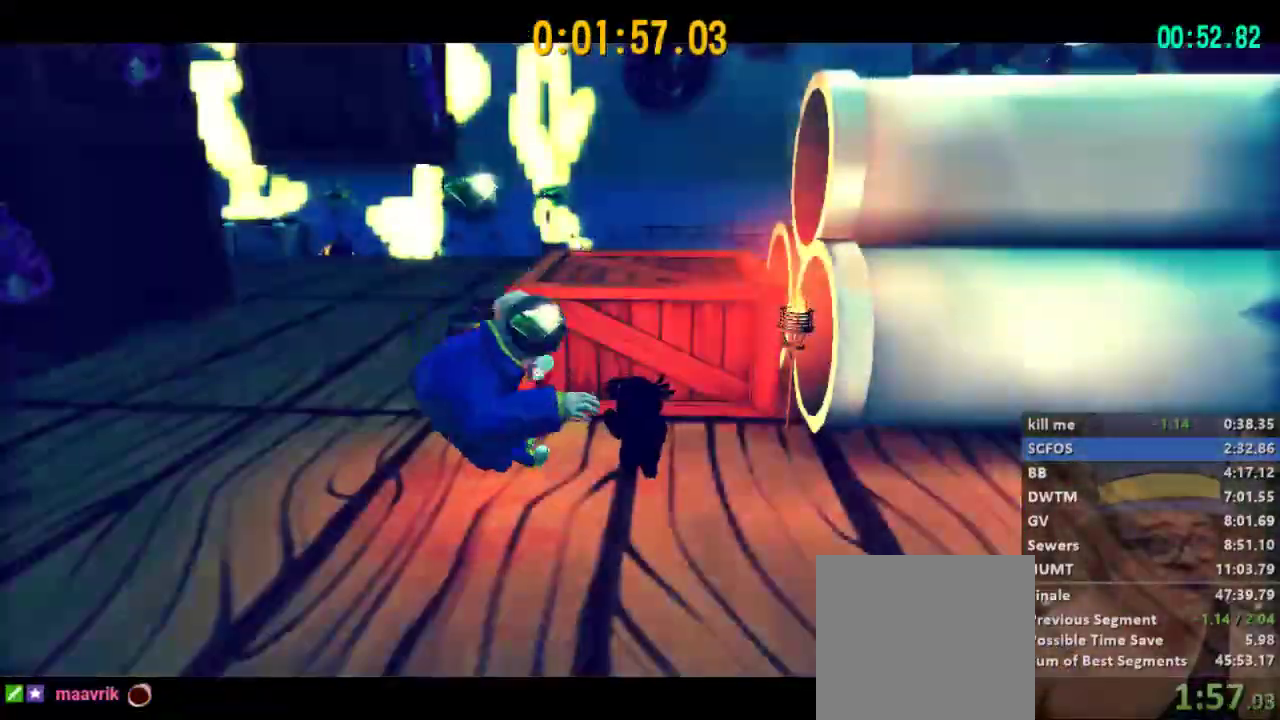
{"buttons": [], "left_stick": "center", "right_stick": "center", "events": []}
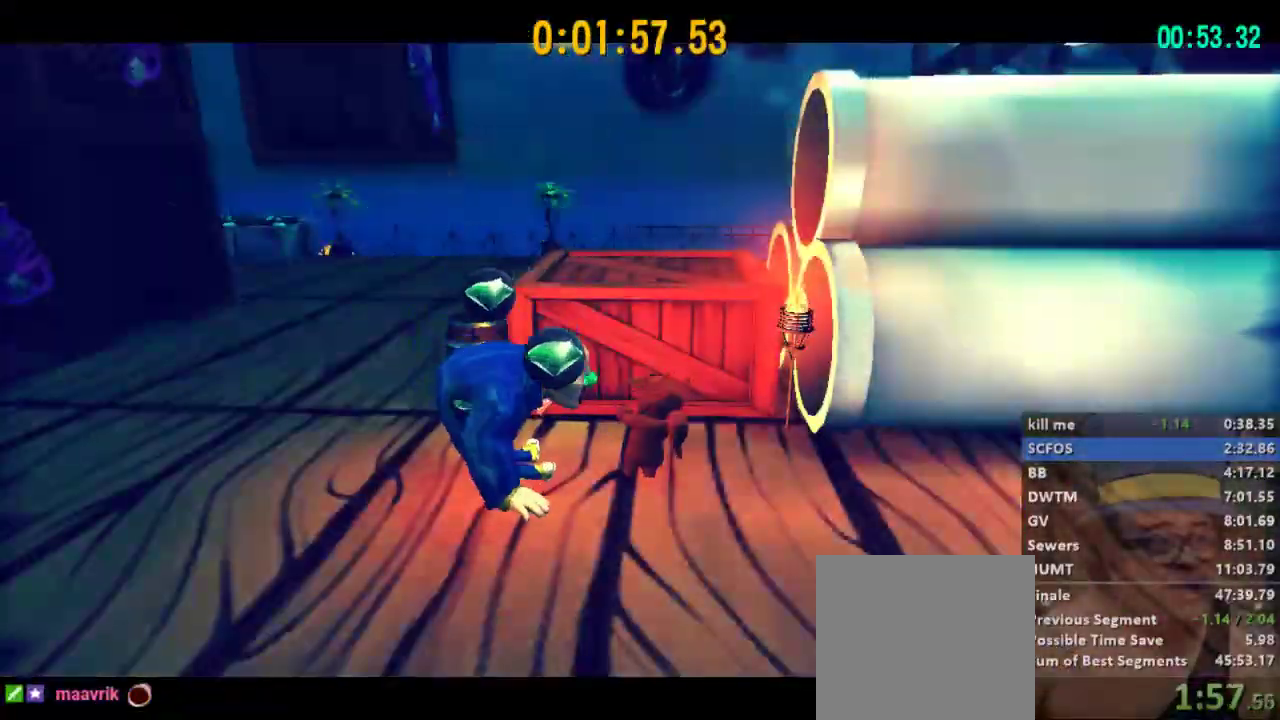
{"buttons": ["X"], "left_stick": "left", "right_stick": "center", "events": [[300, "left_stick", "left"], [433, "X", "down"]]}
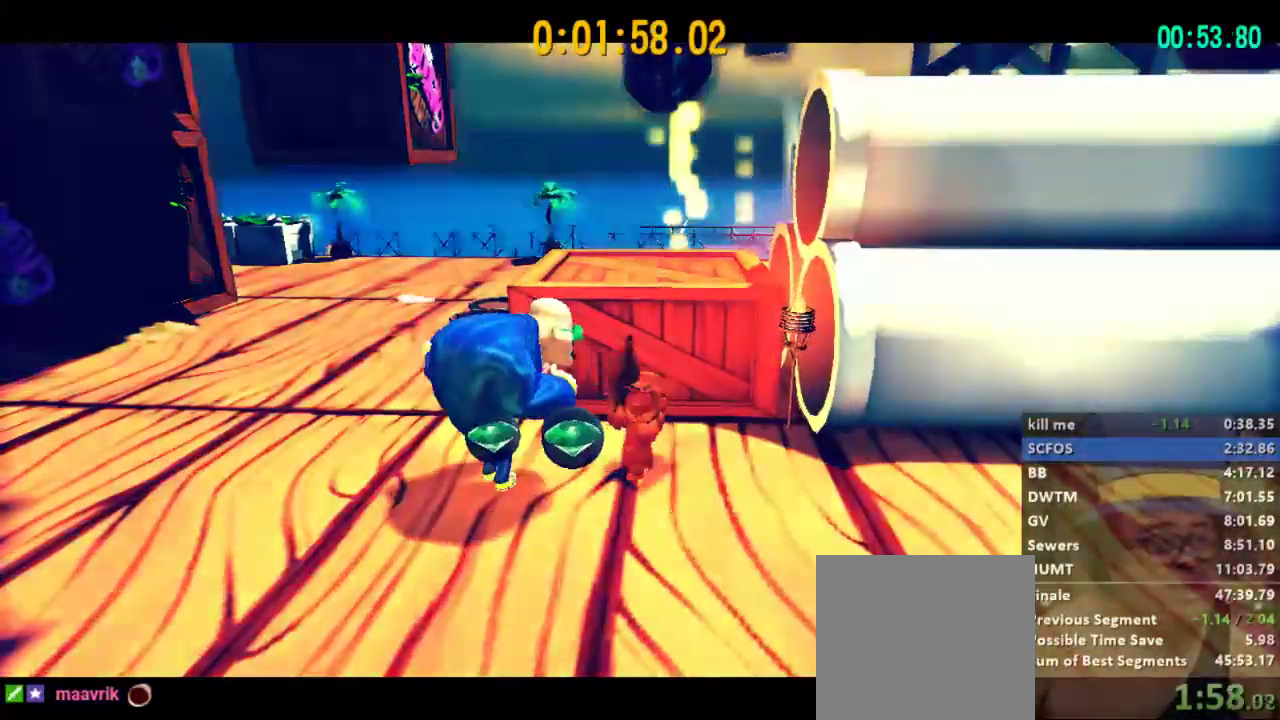
{"buttons": ["A"], "left_stick": "up-right", "right_stick": "center", "events": [[33, "left_stick", "center"], [67, "X", "up"], [300, "left_stick", "up-right"], [367, "A", "down"]]}
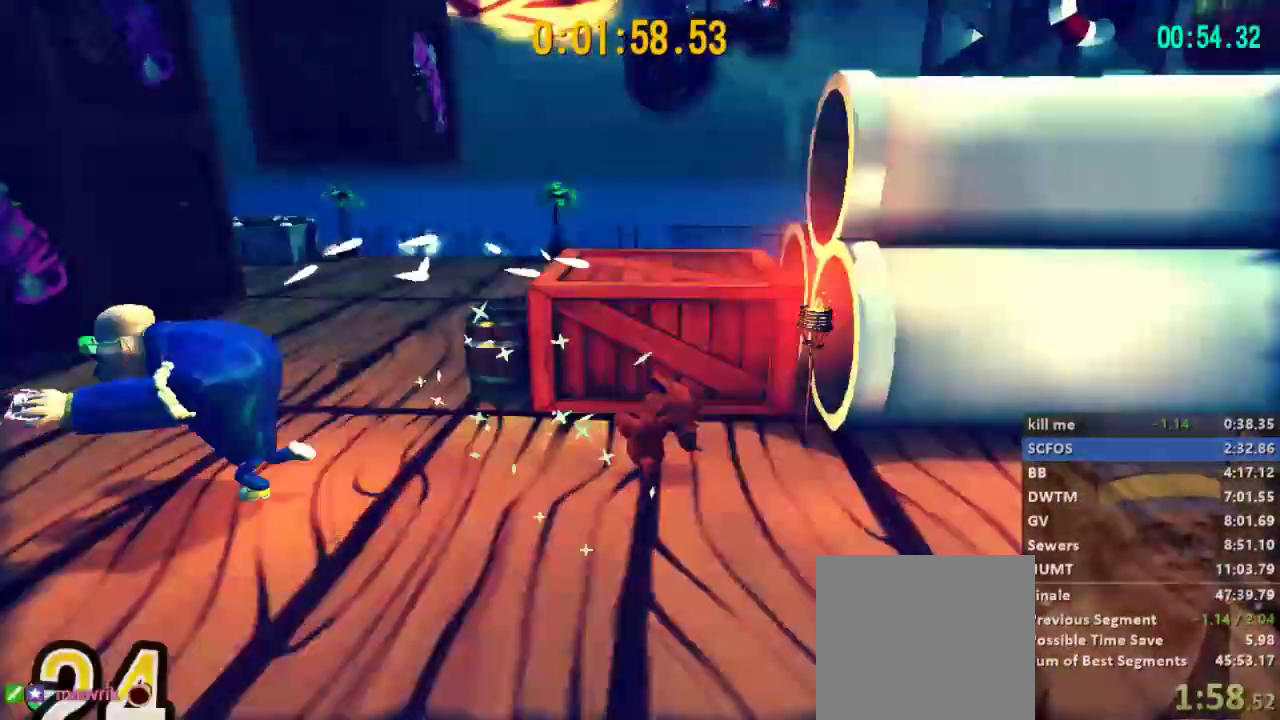
{"buttons": ["A"], "left_stick": "up-right", "right_stick": "center", "events": [[67, "A", "up"], [133, "A", "down"], [300, "A", "up"], [367, "A", "down"]]}